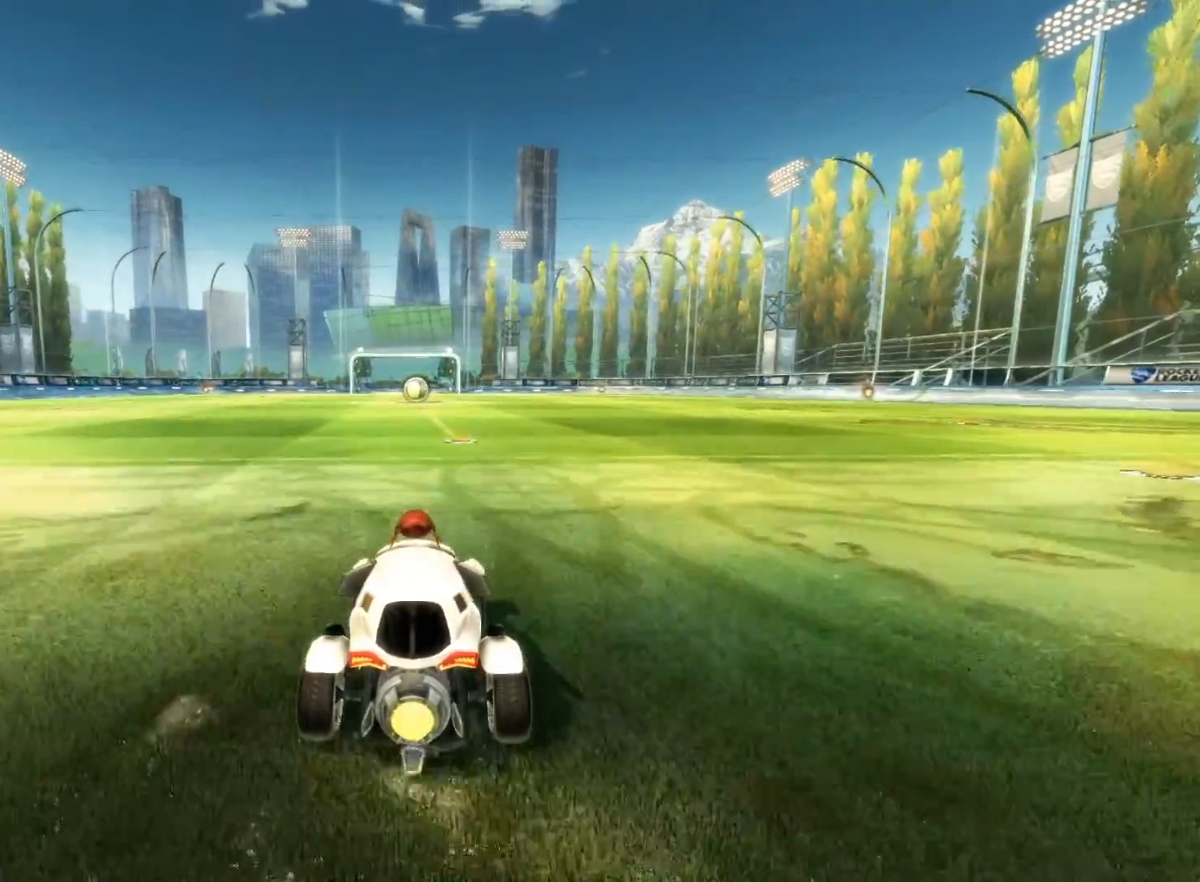
Gameplay with a controller (PlayStation layout); each line is a JSON object with the inputs held at the frame after it. "events" lists button and stick changes between this image and that frame as [ms after this image, input, new state], when the widget could be followed in between. Not read: L3 R3 right_stick.
{"buttons": ["R2"], "left_stick": "center", "events": [[17, "CIRCLE", "up"], [17, "left_stick", "up"], [83, "CROSS", "down"], [150, "CROSS", "up"], [183, "CROSS", "down"], [367, "CROSS", "up"], [367, "left_stick", "center"]]}
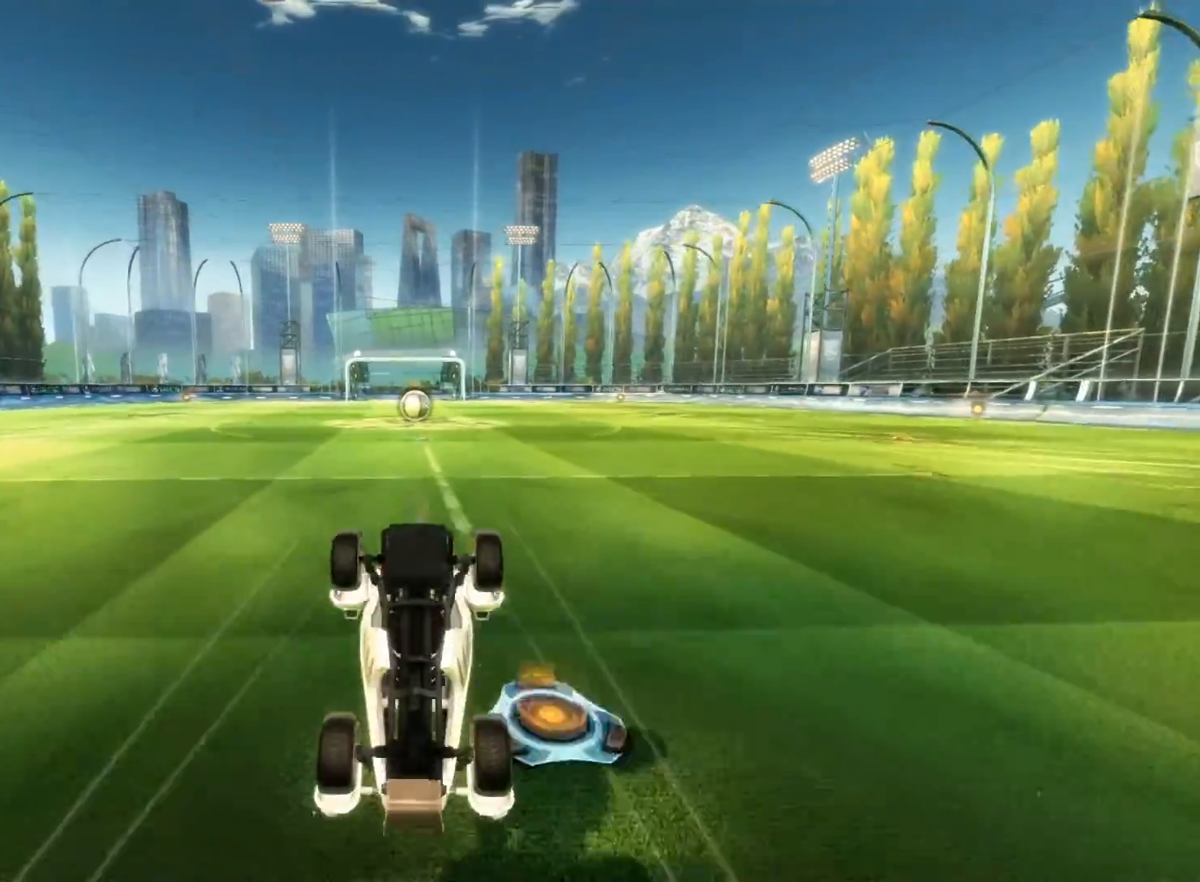
{"buttons": ["CIRCLE", "R2"], "left_stick": "down-left", "events": [[333, "left_stick", "down-left"], [400, "CIRCLE", "down"]]}
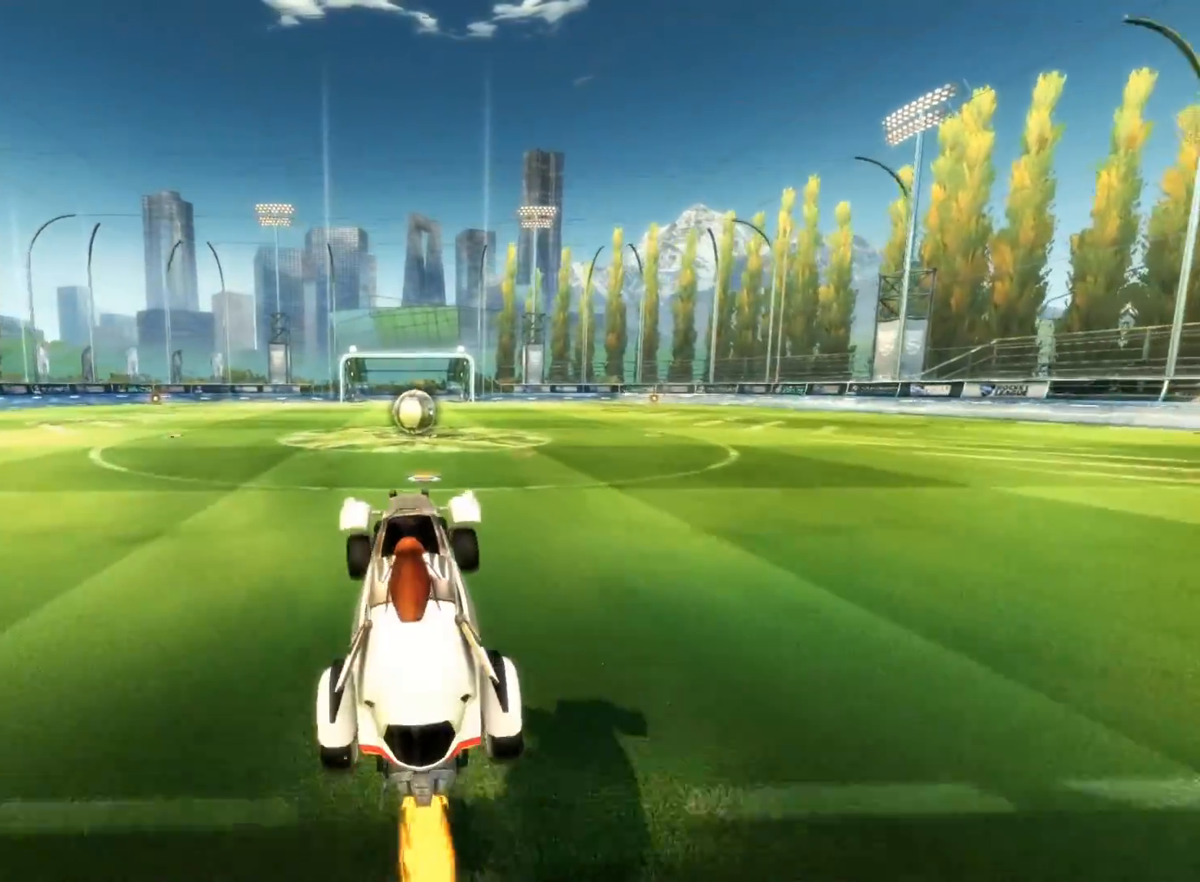
{"buttons": ["CIRCLE", "R2"], "left_stick": "down-right", "events": [[67, "left_stick", "center"], [350, "left_stick", "down-right"]]}
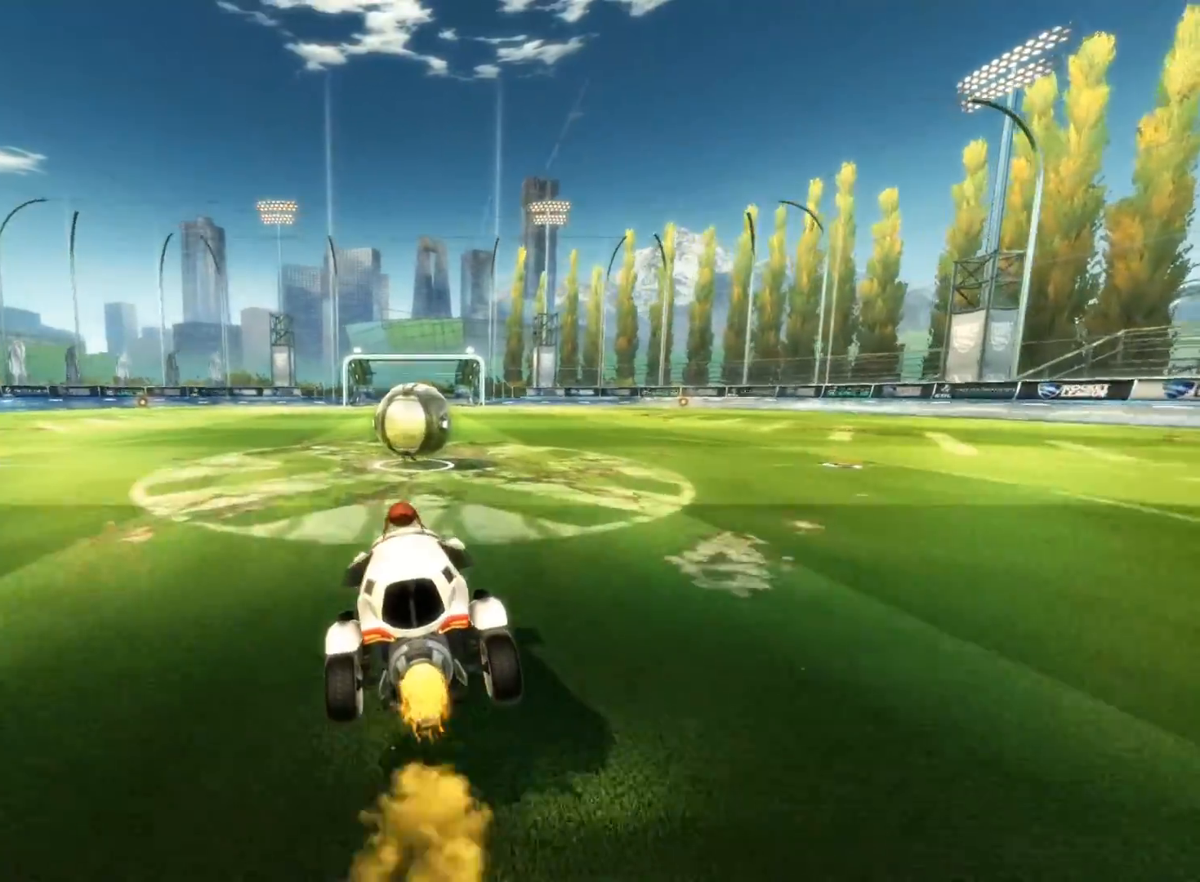
{"buttons": ["L2"], "left_stick": "center", "events": [[50, "CIRCLE", "up"], [50, "left_stick", "center"], [117, "R2", "up"], [300, "L2", "down"]]}
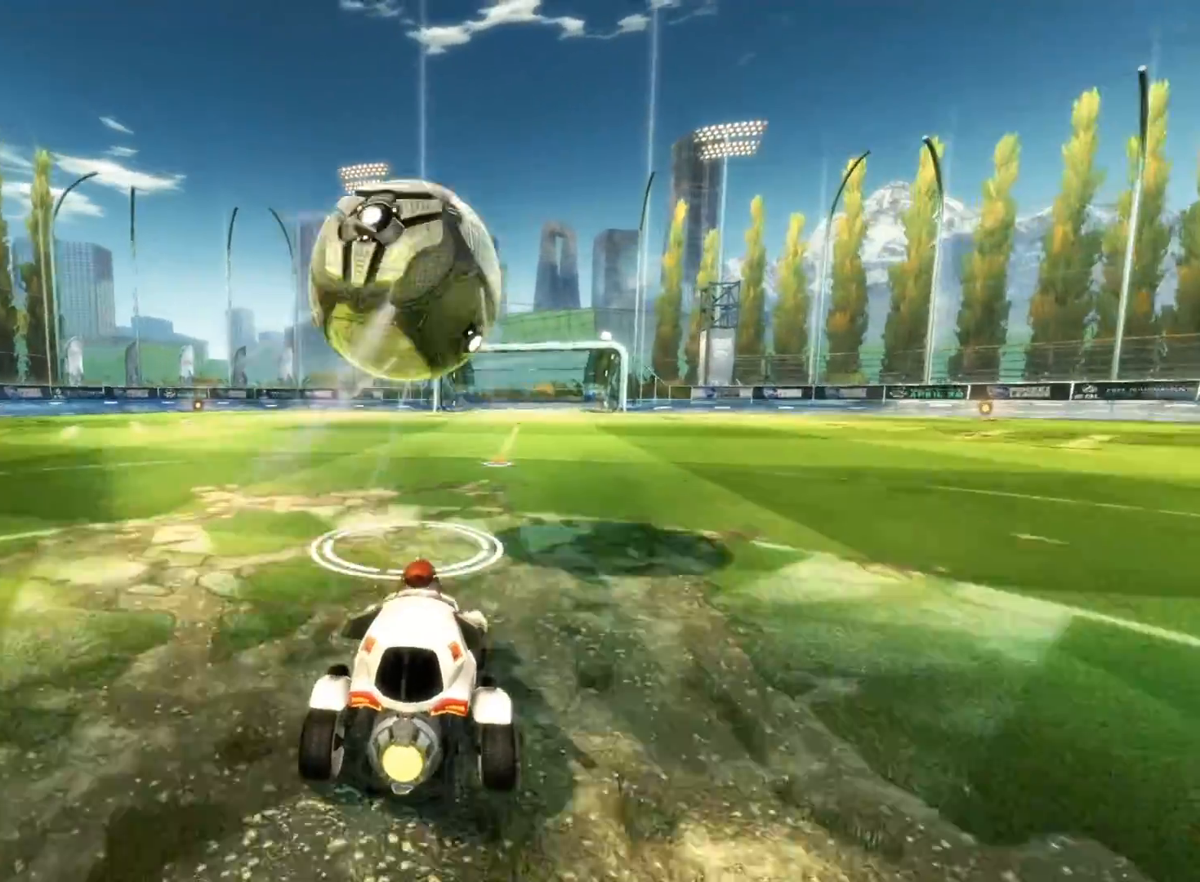
{"buttons": [], "left_stick": "center", "events": [[483, "L2", "up"]]}
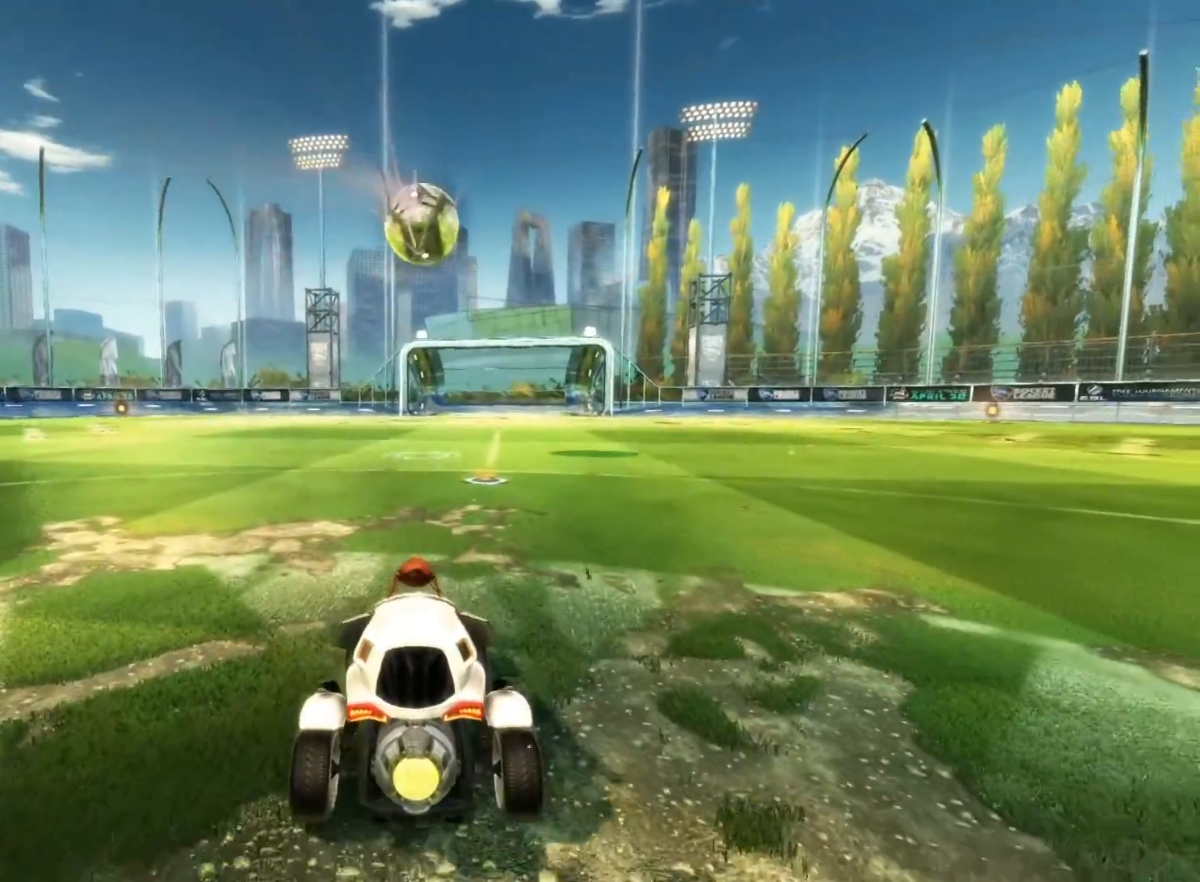
{"buttons": [], "left_stick": "center", "events": []}
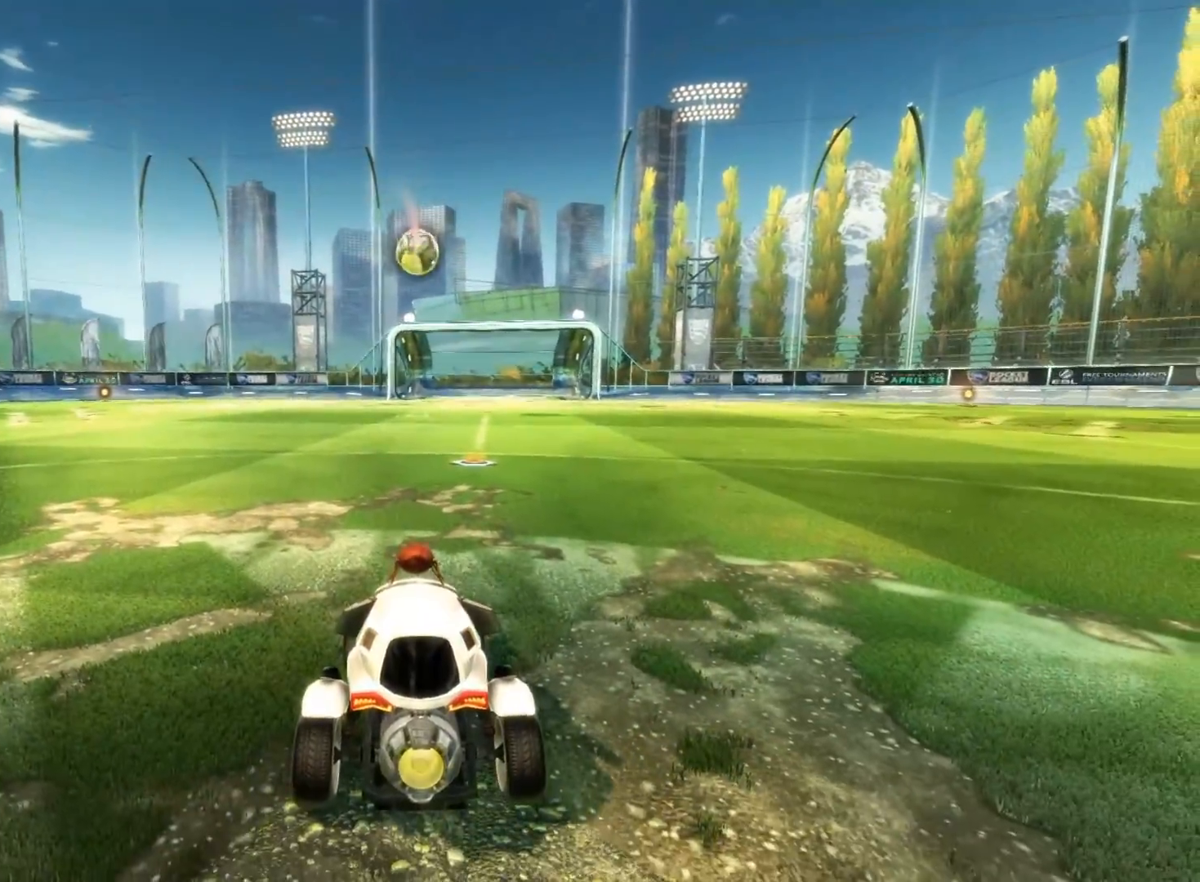
{"buttons": [], "left_stick": "center", "events": []}
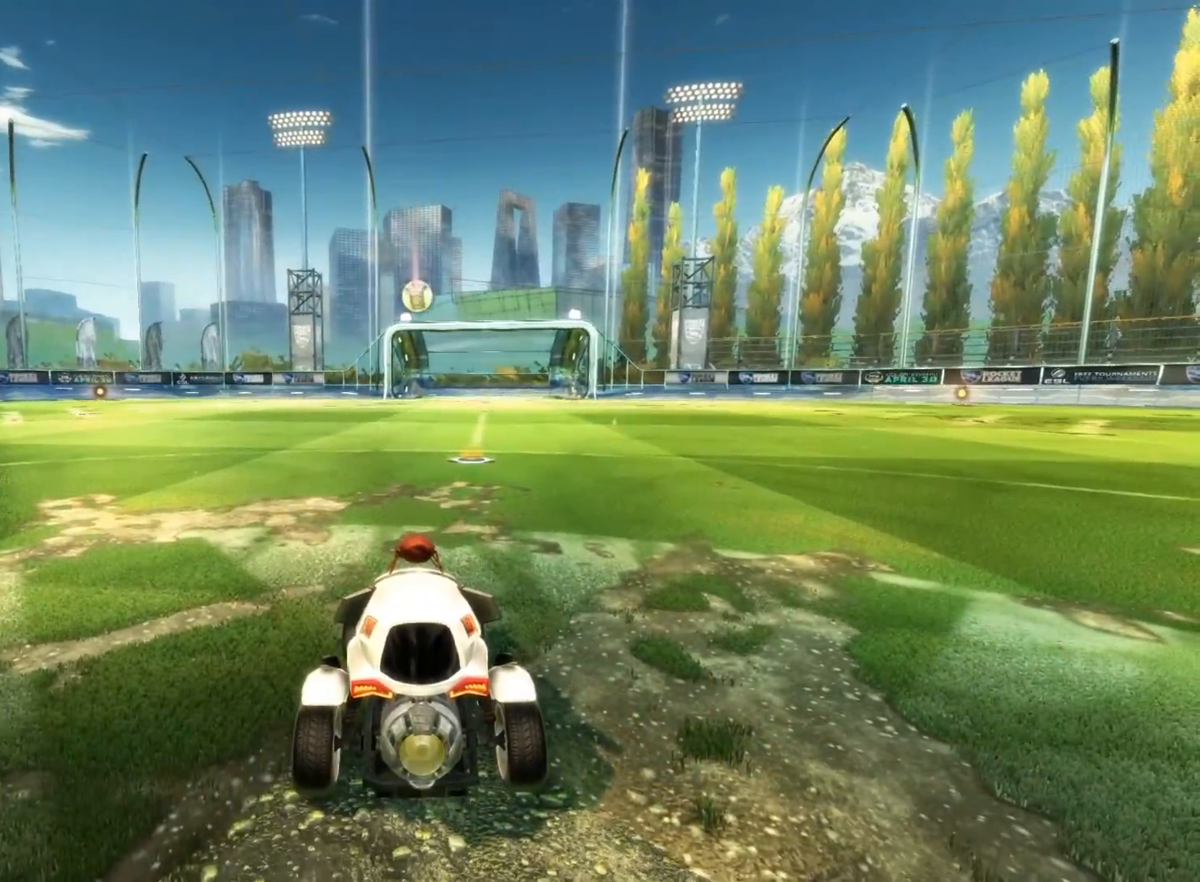
{"buttons": [], "left_stick": "center", "events": []}
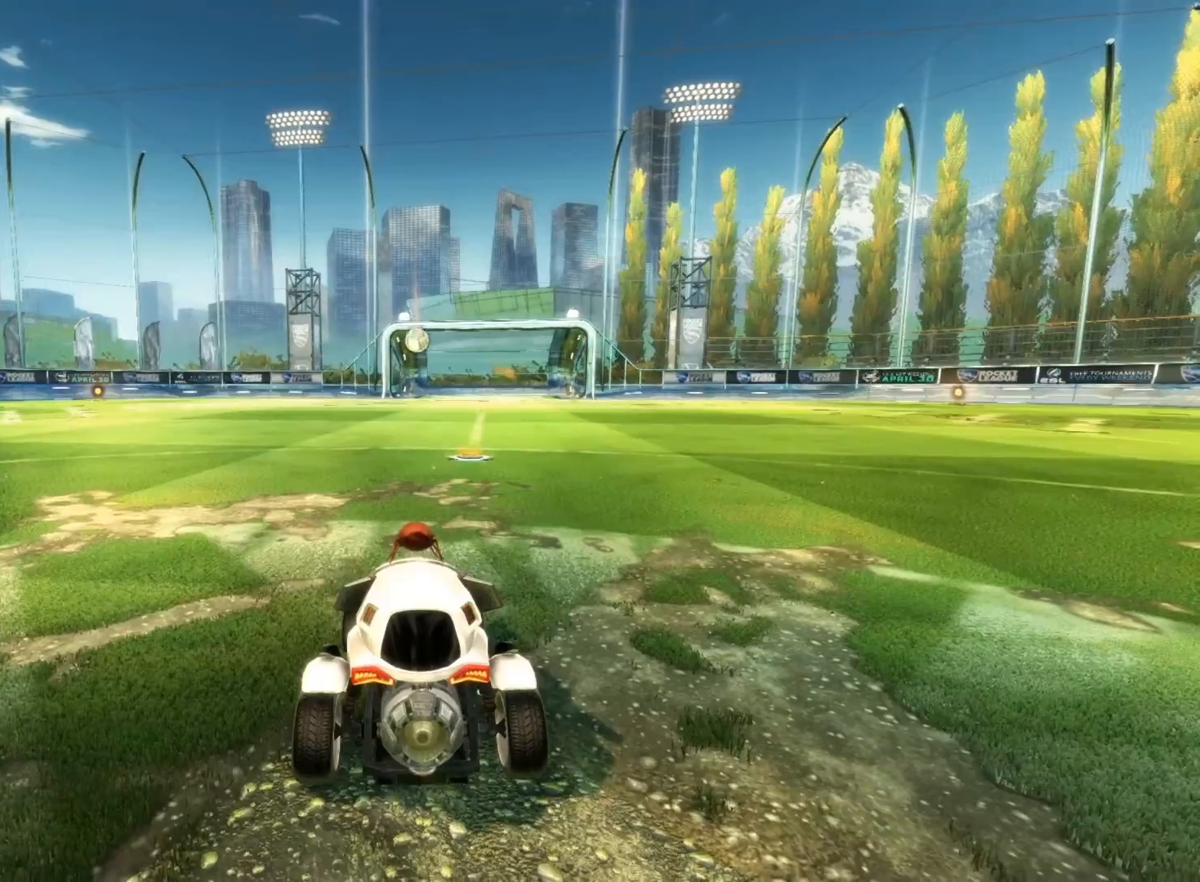
{"buttons": [], "left_stick": "center", "events": []}
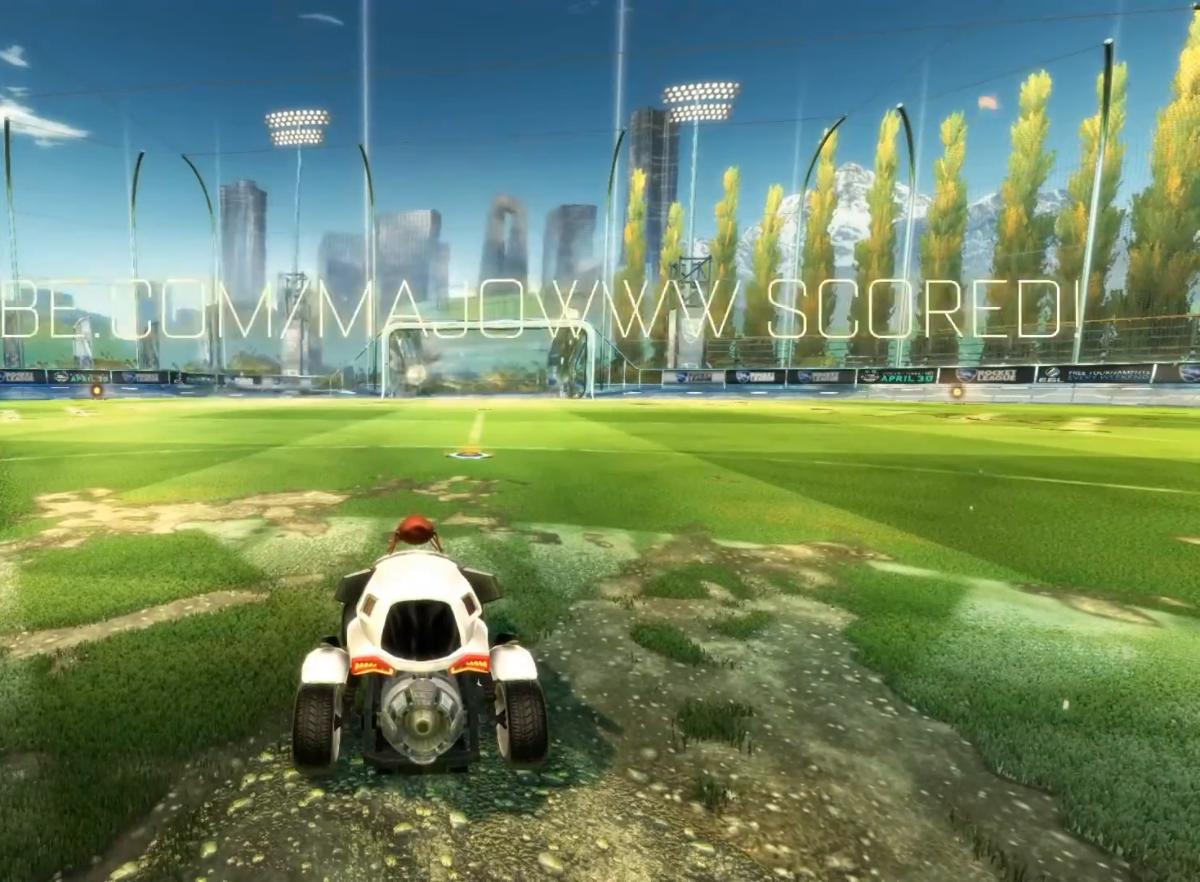
{"buttons": [], "left_stick": "center", "events": []}
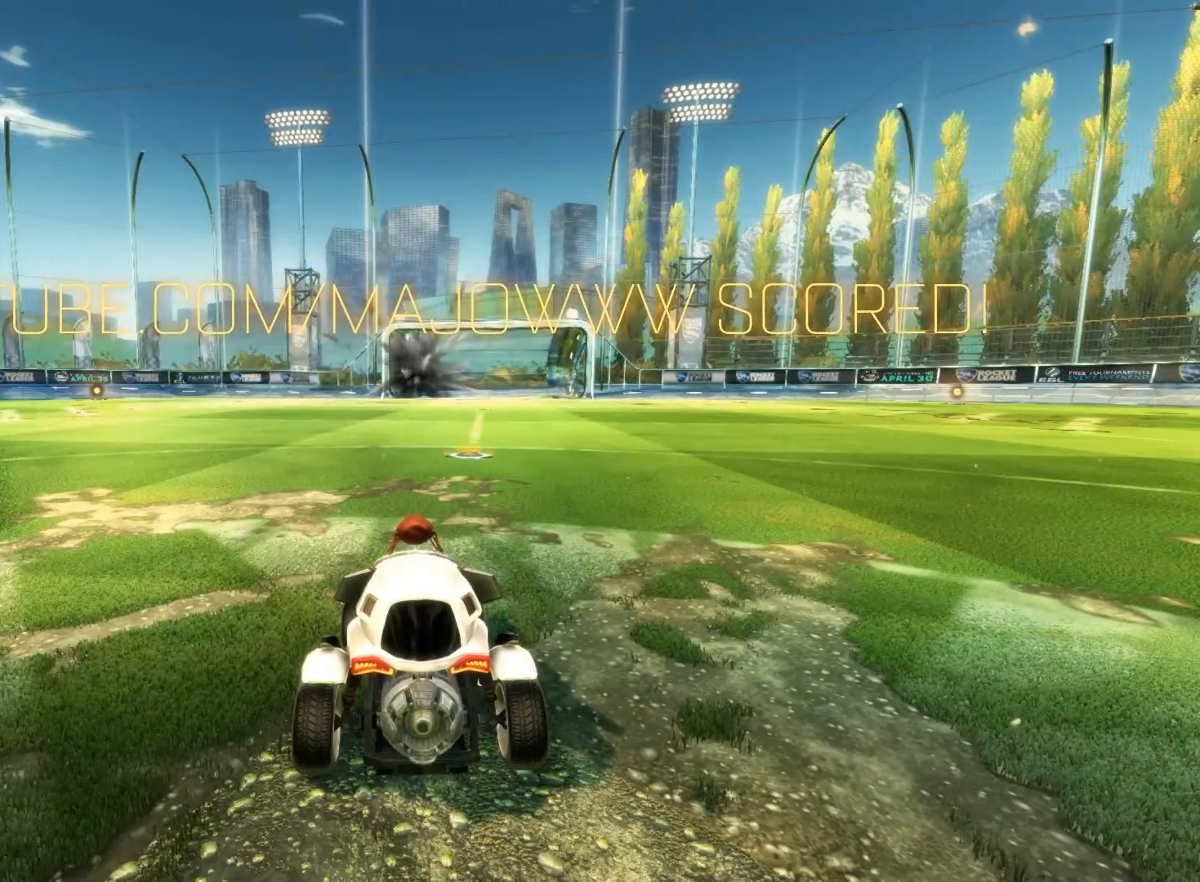
{"buttons": [], "left_stick": "center", "events": []}
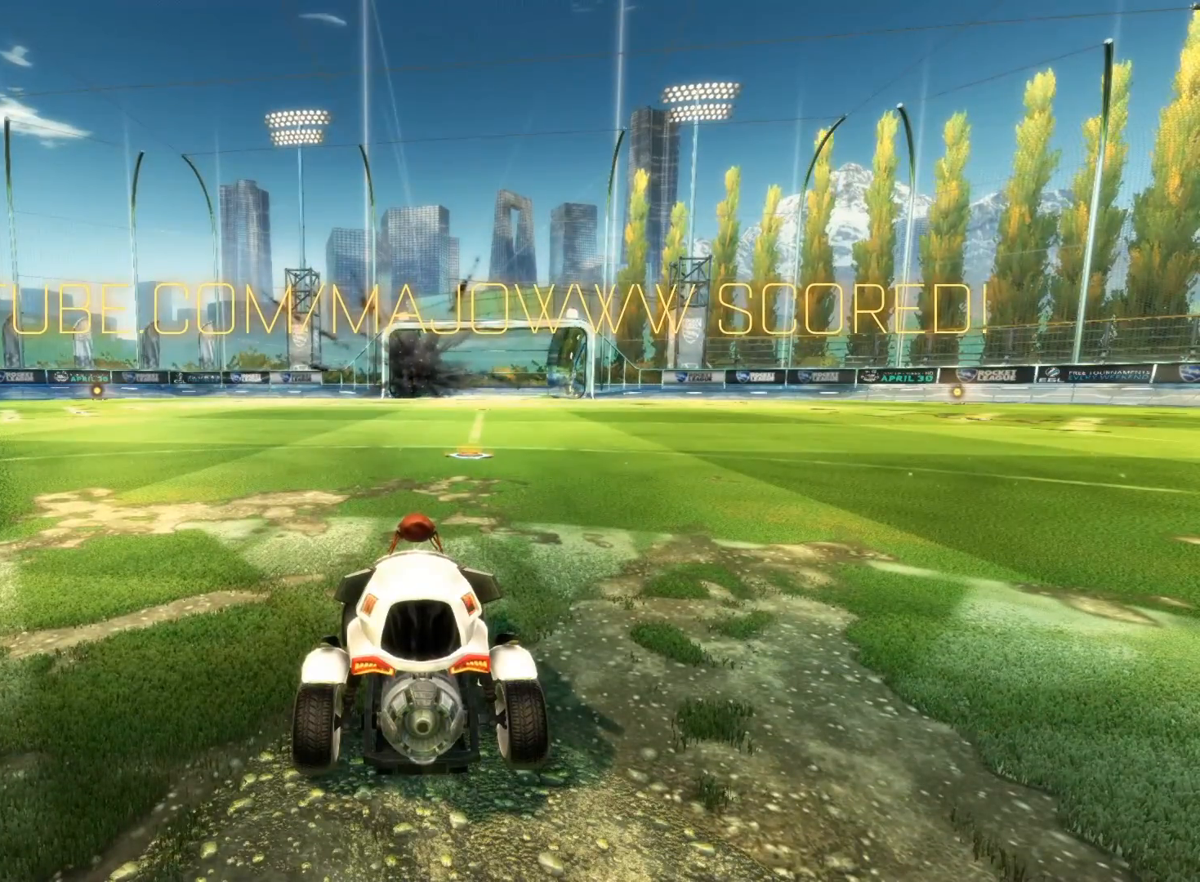
{"buttons": [], "left_stick": "center", "events": []}
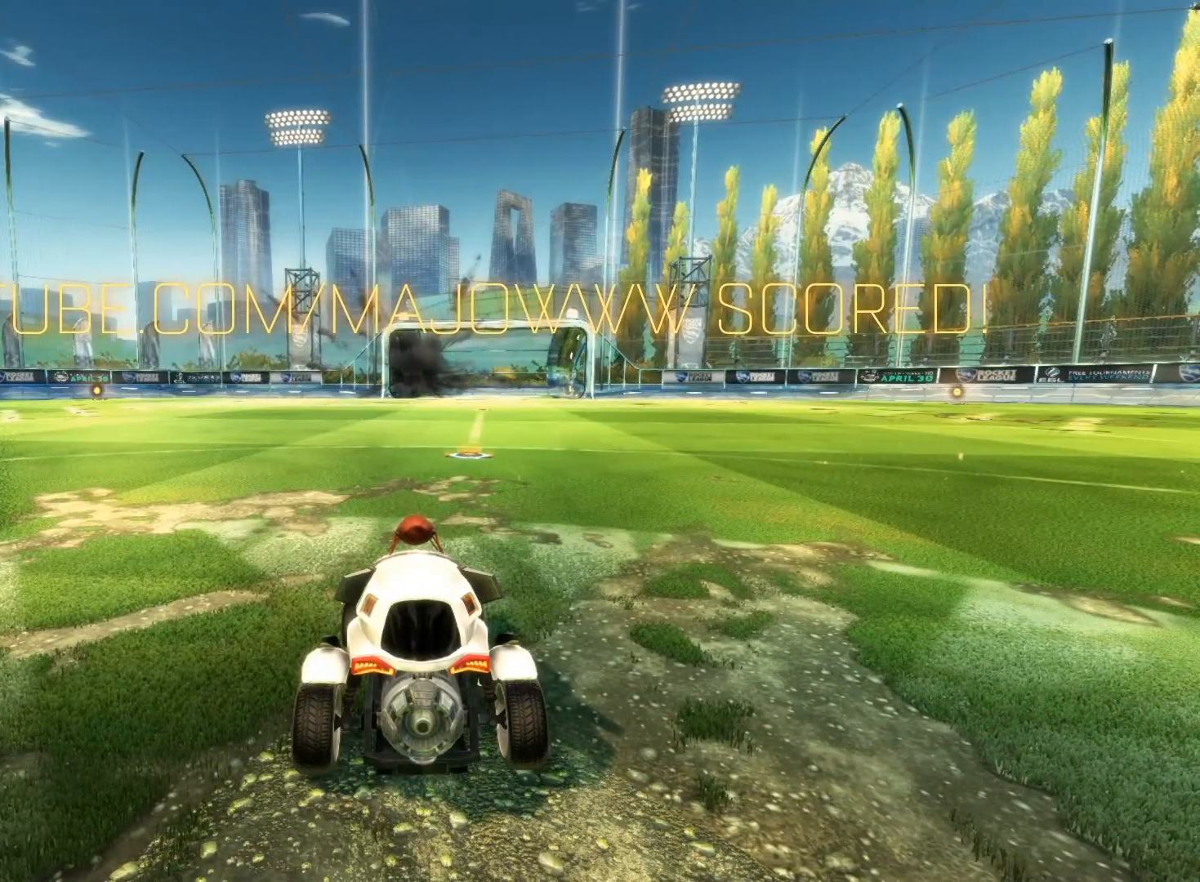
{"buttons": [], "left_stick": "center", "events": []}
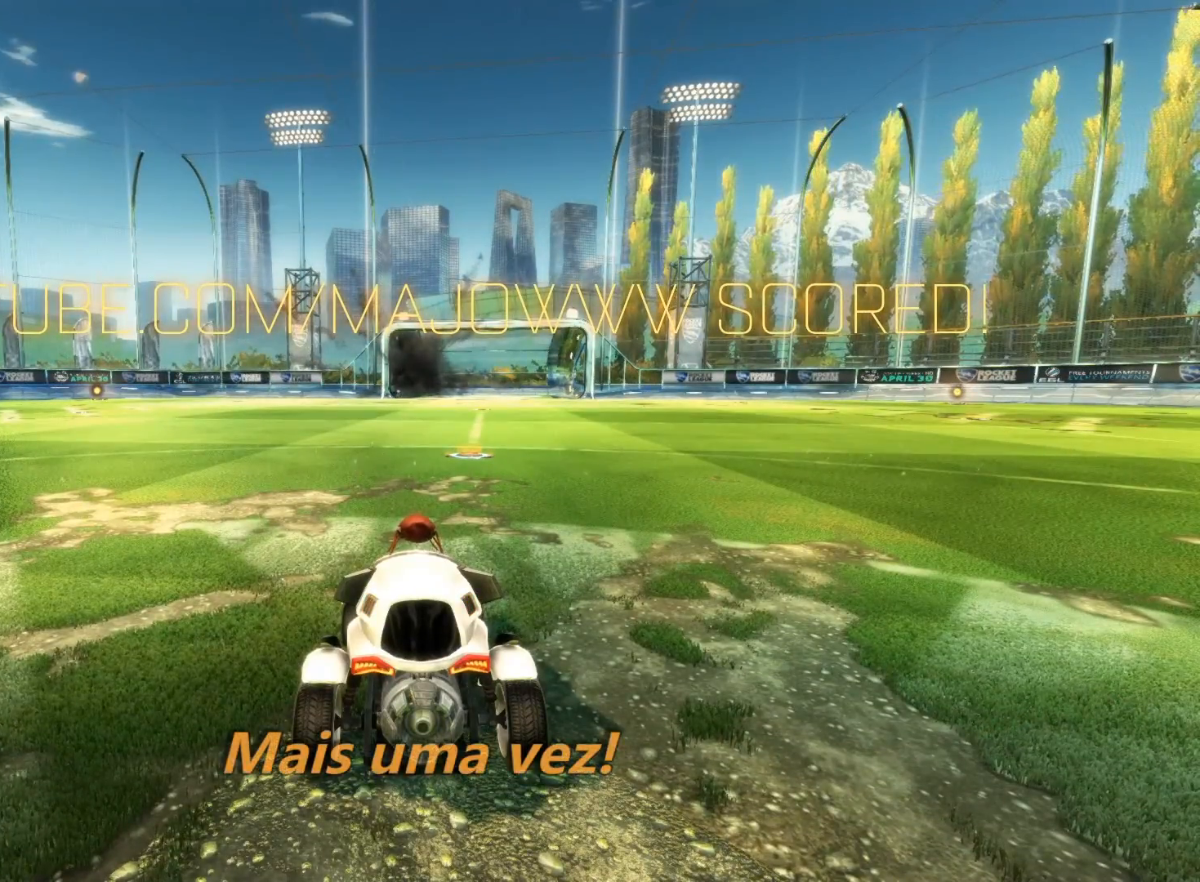
{"buttons": ["CIRCLE", "R2"], "left_stick": "center", "events": [[117, "R2", "down"], [200, "CIRCLE", "down"], [350, "left_stick", "right"], [450, "left_stick", "center"]]}
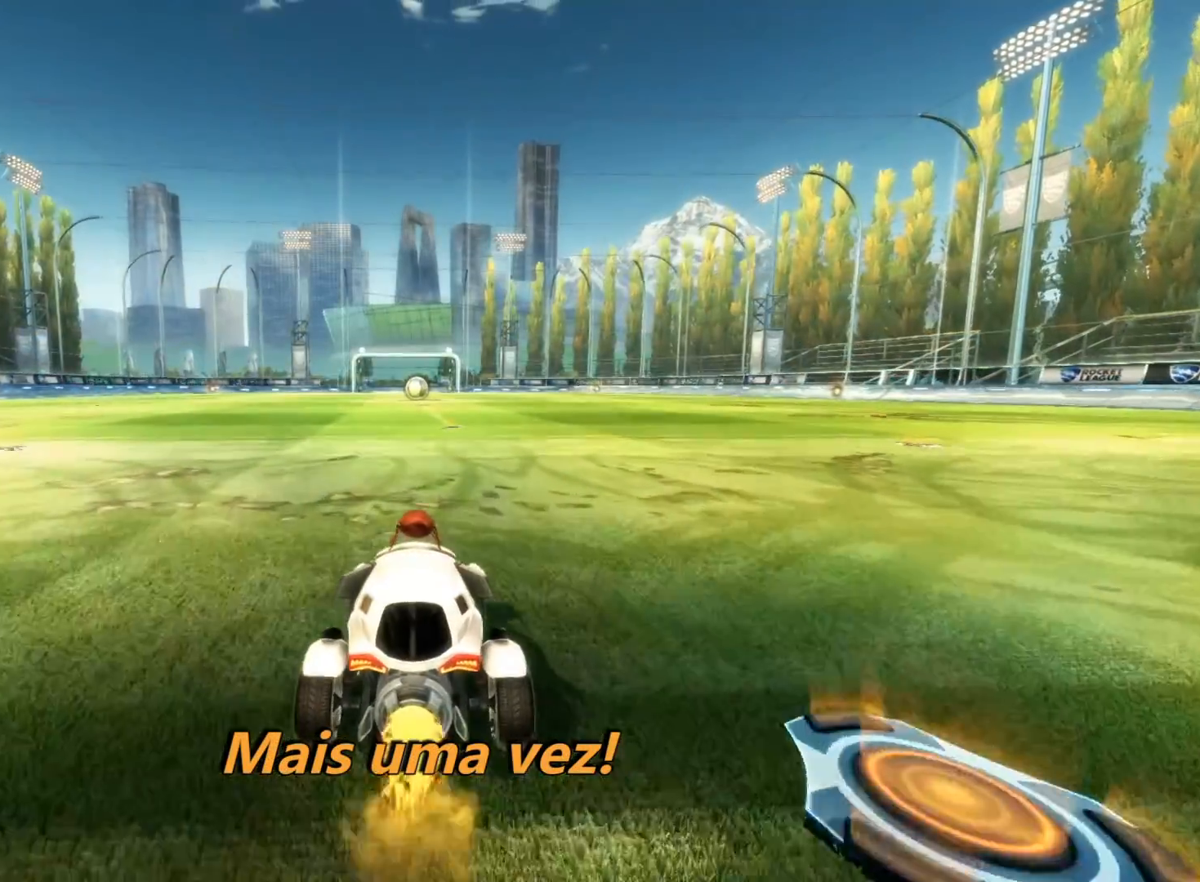
{"buttons": ["CROSS", "R2"], "left_stick": "up", "events": [[333, "CIRCLE", "up"], [333, "left_stick", "up"], [400, "CROSS", "down"], [467, "CROSS", "up"], [500, "CROSS", "down"]]}
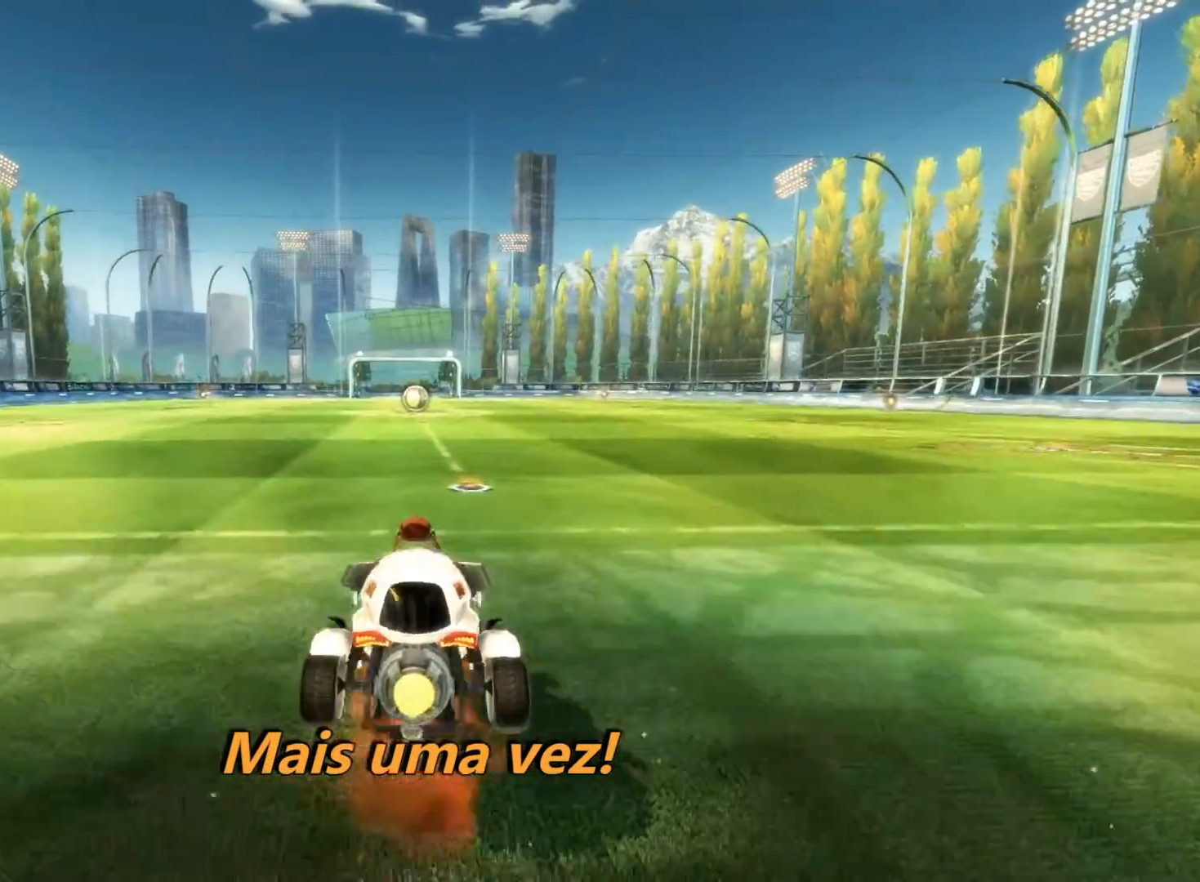
{"buttons": ["R2"], "left_stick": "center", "events": [[183, "CROSS", "up"], [183, "left_stick", "center"]]}
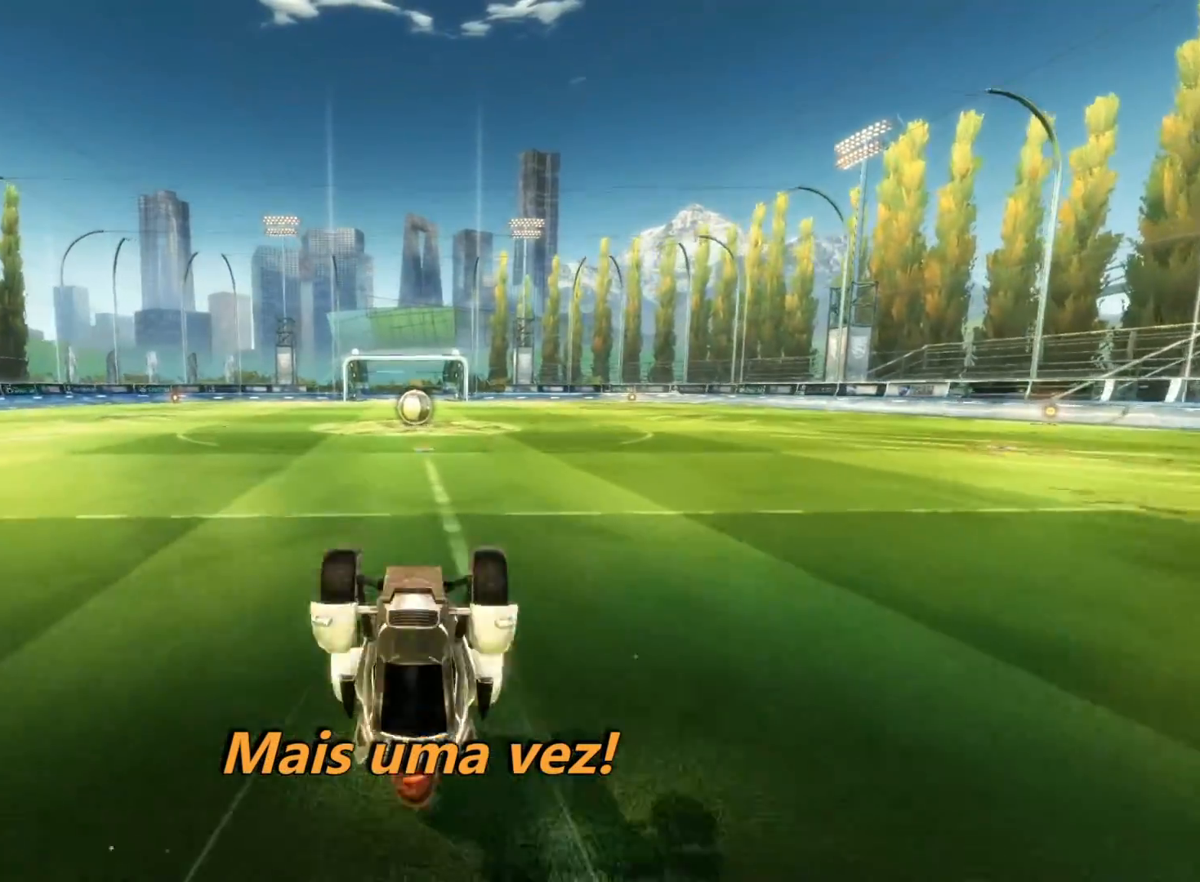
{"buttons": ["CIRCLE", "R2"], "left_stick": "center", "events": [[150, "left_stick", "down-left"], [217, "CIRCLE", "down"], [383, "left_stick", "center"]]}
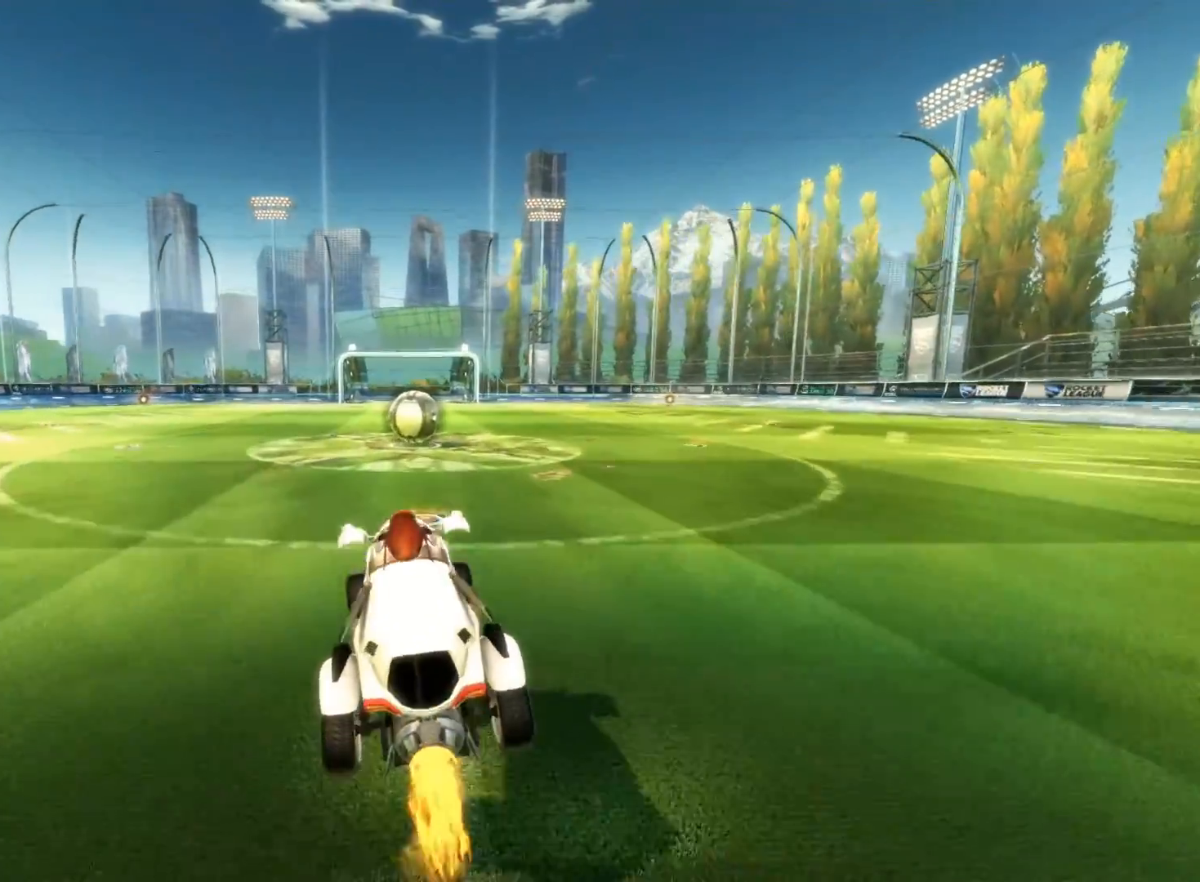
{"buttons": [], "left_stick": "center", "events": [[167, "left_stick", "down-right"], [367, "CIRCLE", "up"], [367, "left_stick", "center"], [433, "R2", "up"]]}
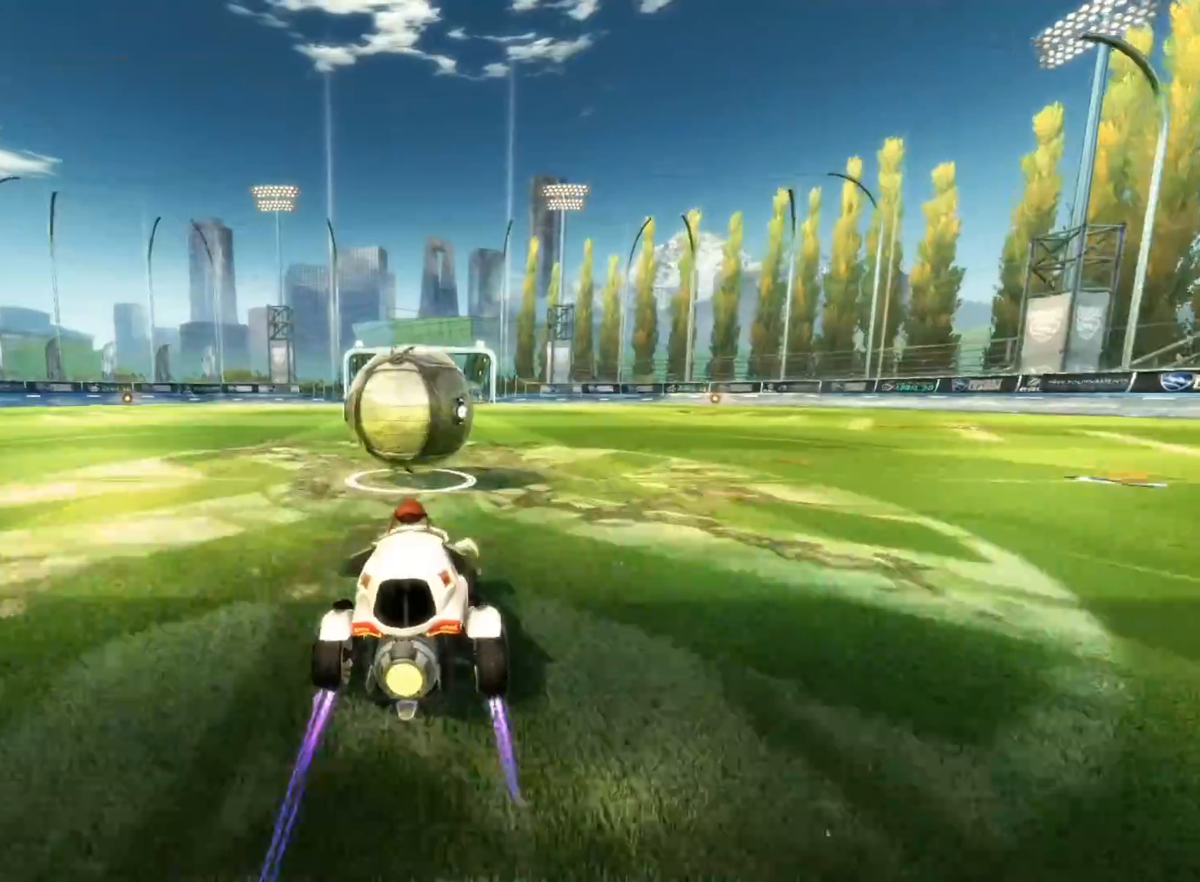
{"buttons": ["L2"], "left_stick": "center", "events": [[117, "L2", "down"]]}
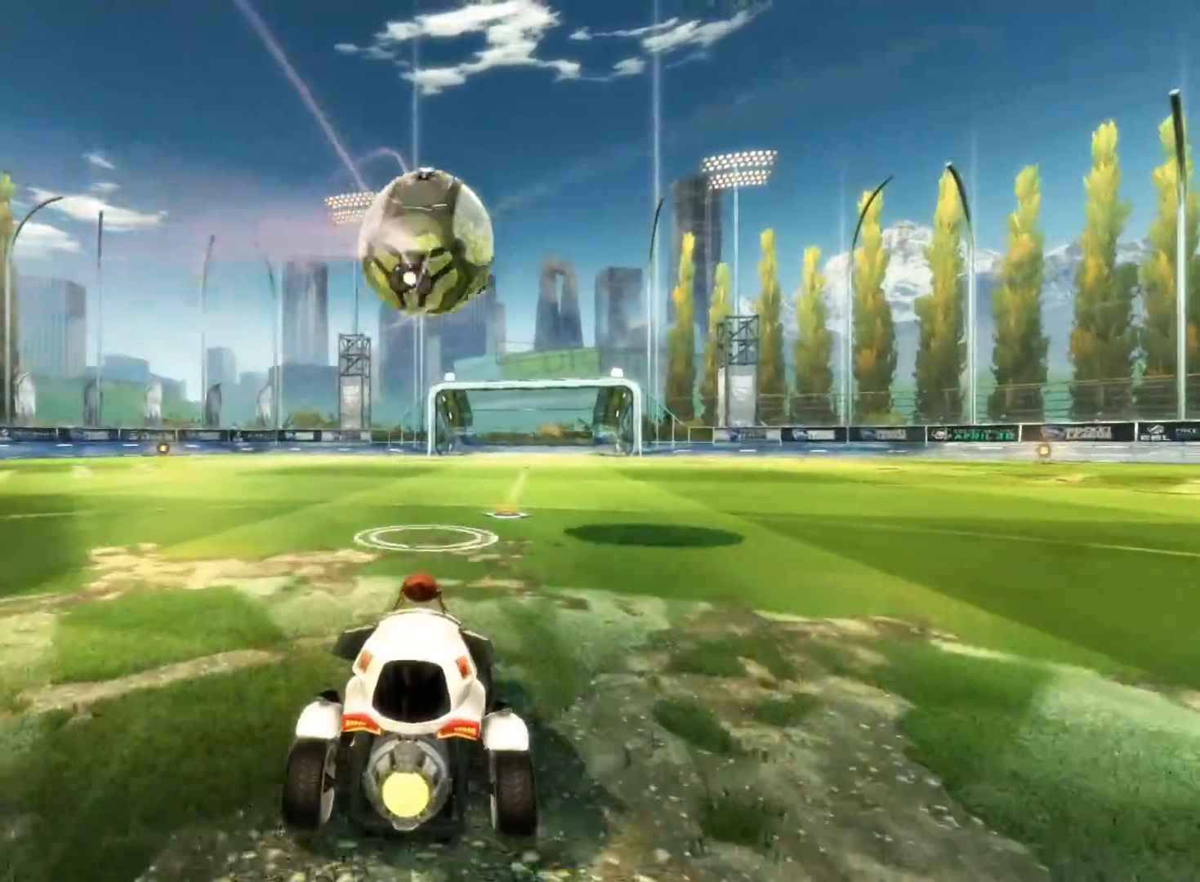
{"buttons": [], "left_stick": "center", "events": [[300, "L2", "up"]]}
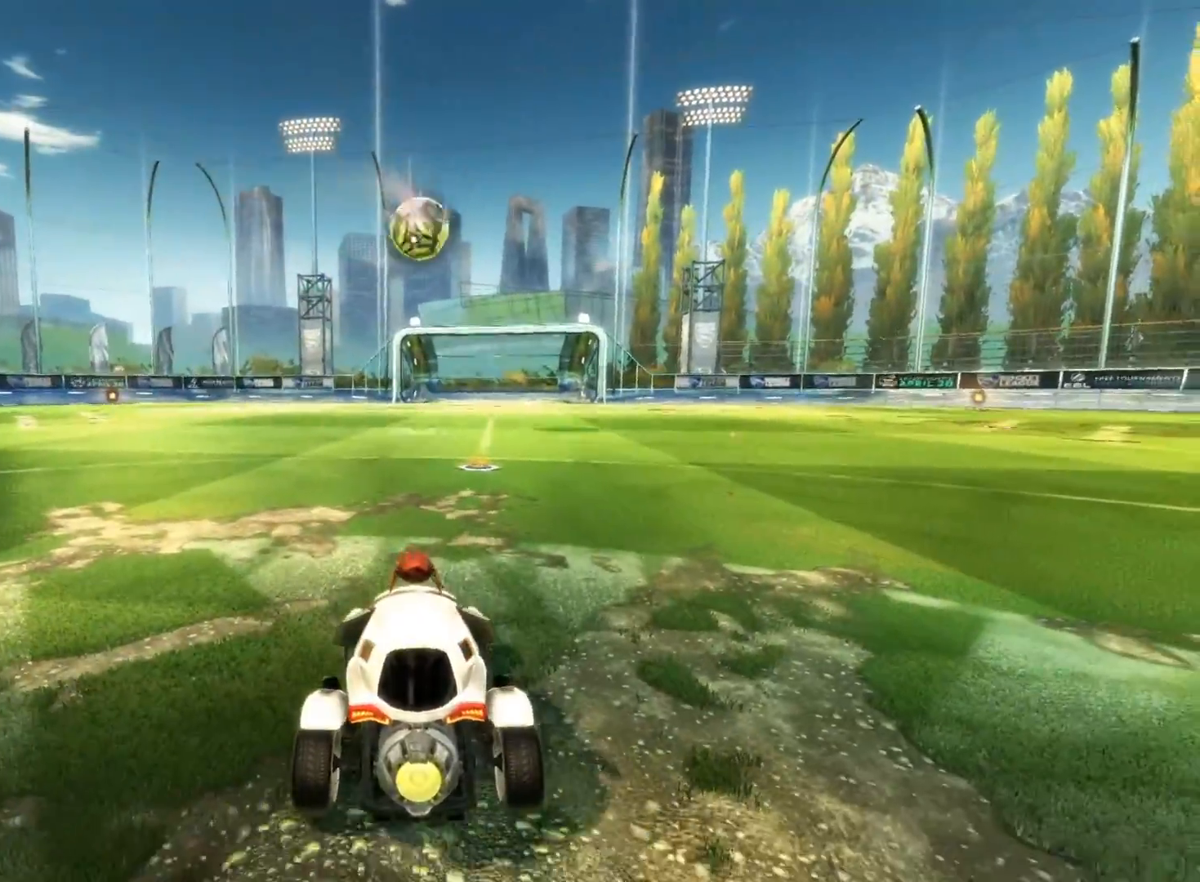
{"buttons": [], "left_stick": "center", "events": []}
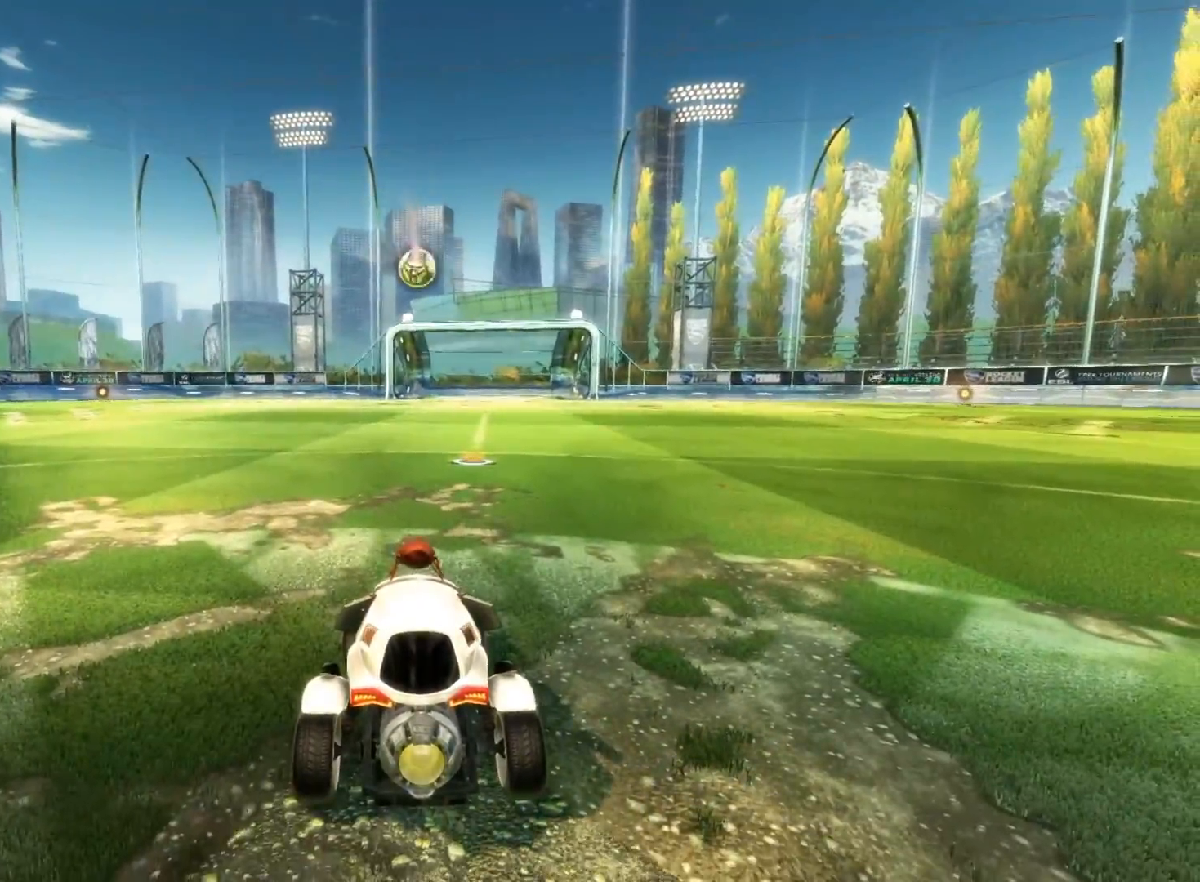
{"buttons": [], "left_stick": "center", "events": []}
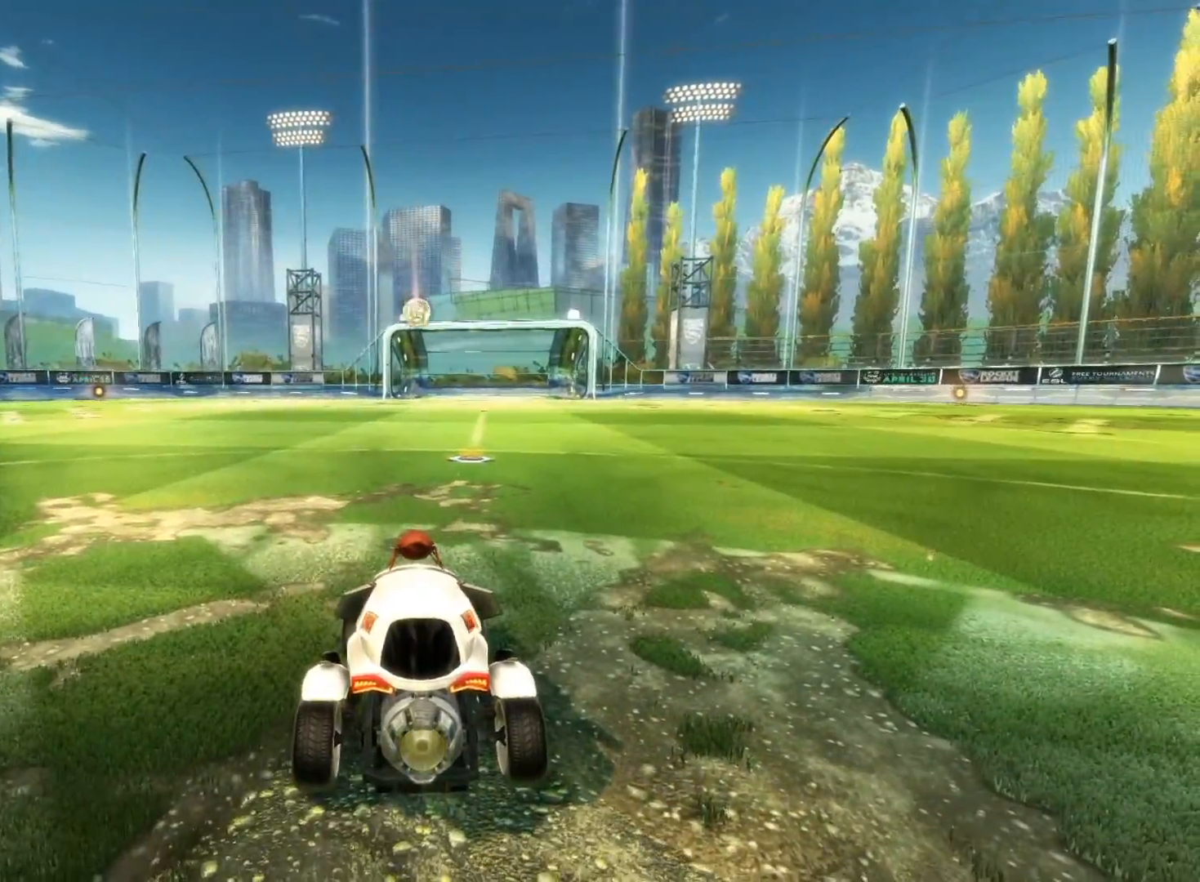
{"buttons": [], "left_stick": "center", "events": []}